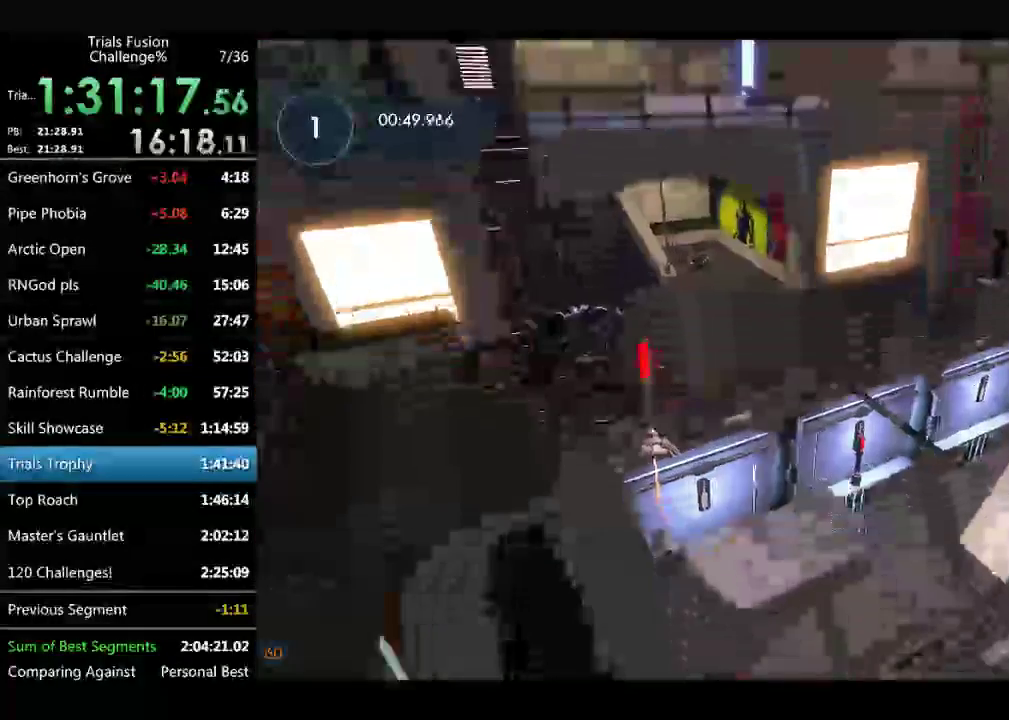
Gameplay with a controller (Xbox layout); each line is a JSON object with the inputs held at the frame after it. Not read: B L1 L3 R1 R3 TOUCHPAD.
{"buttons": ["R2"], "left_stick": "right"}
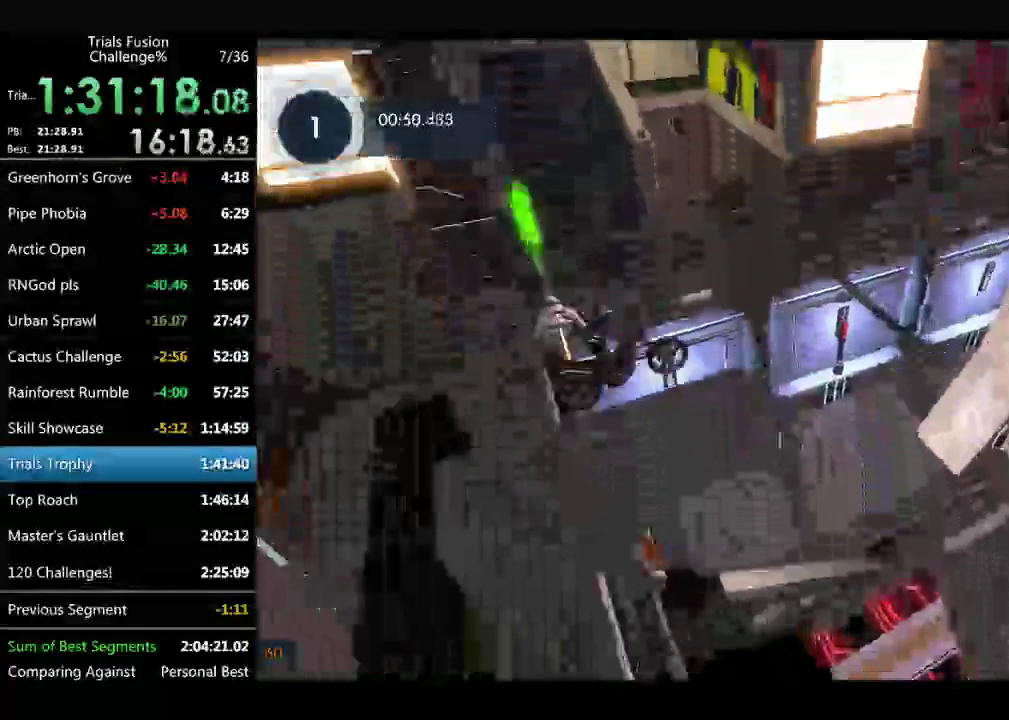
{"buttons": [], "left_stick": "up-left"}
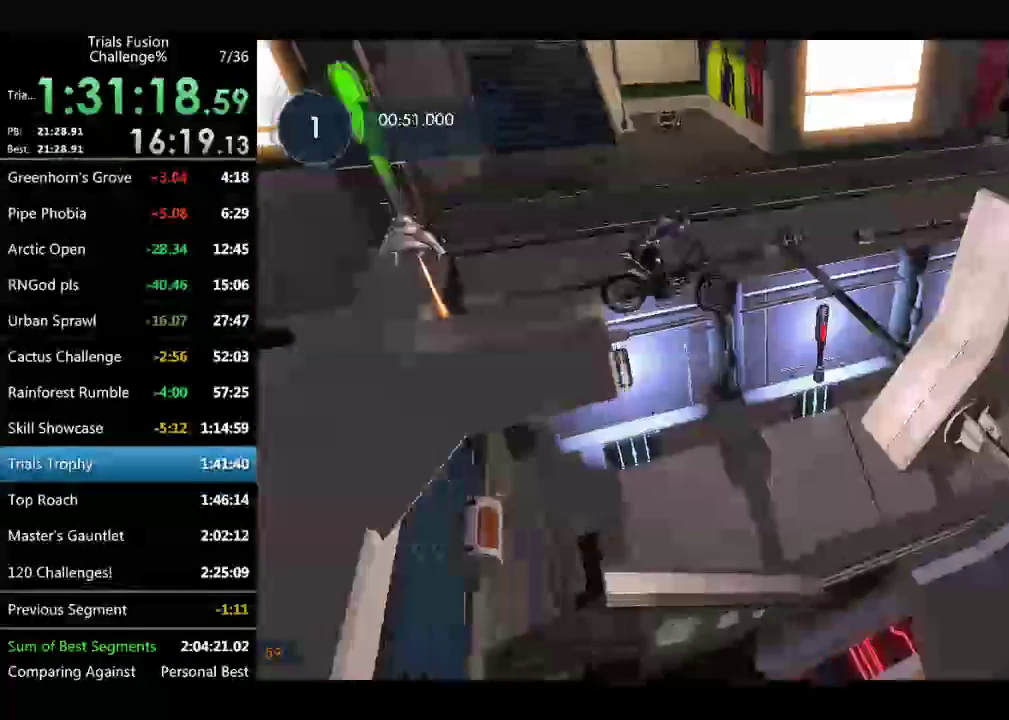
{"buttons": [], "left_stick": "up-left"}
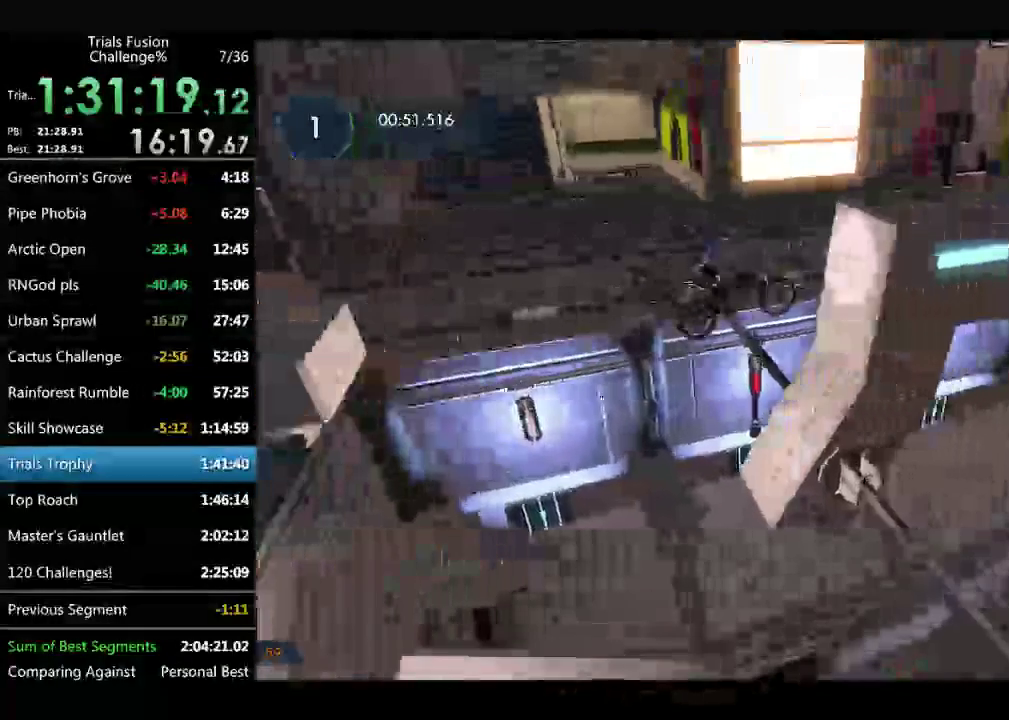
{"buttons": [], "left_stick": "down-right"}
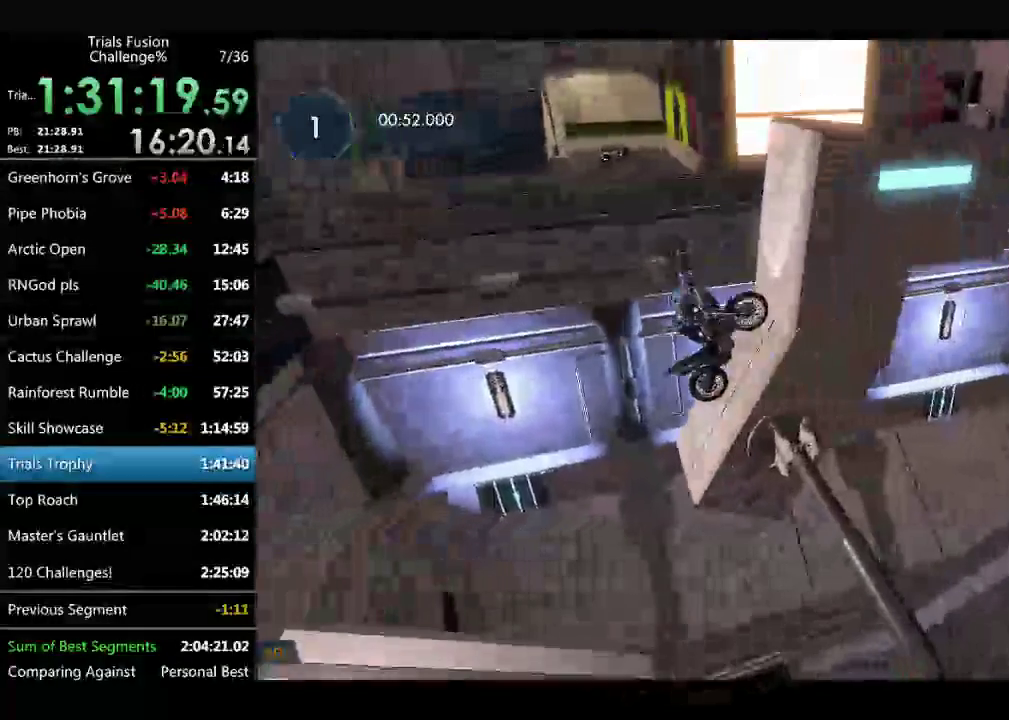
{"buttons": [], "left_stick": "right"}